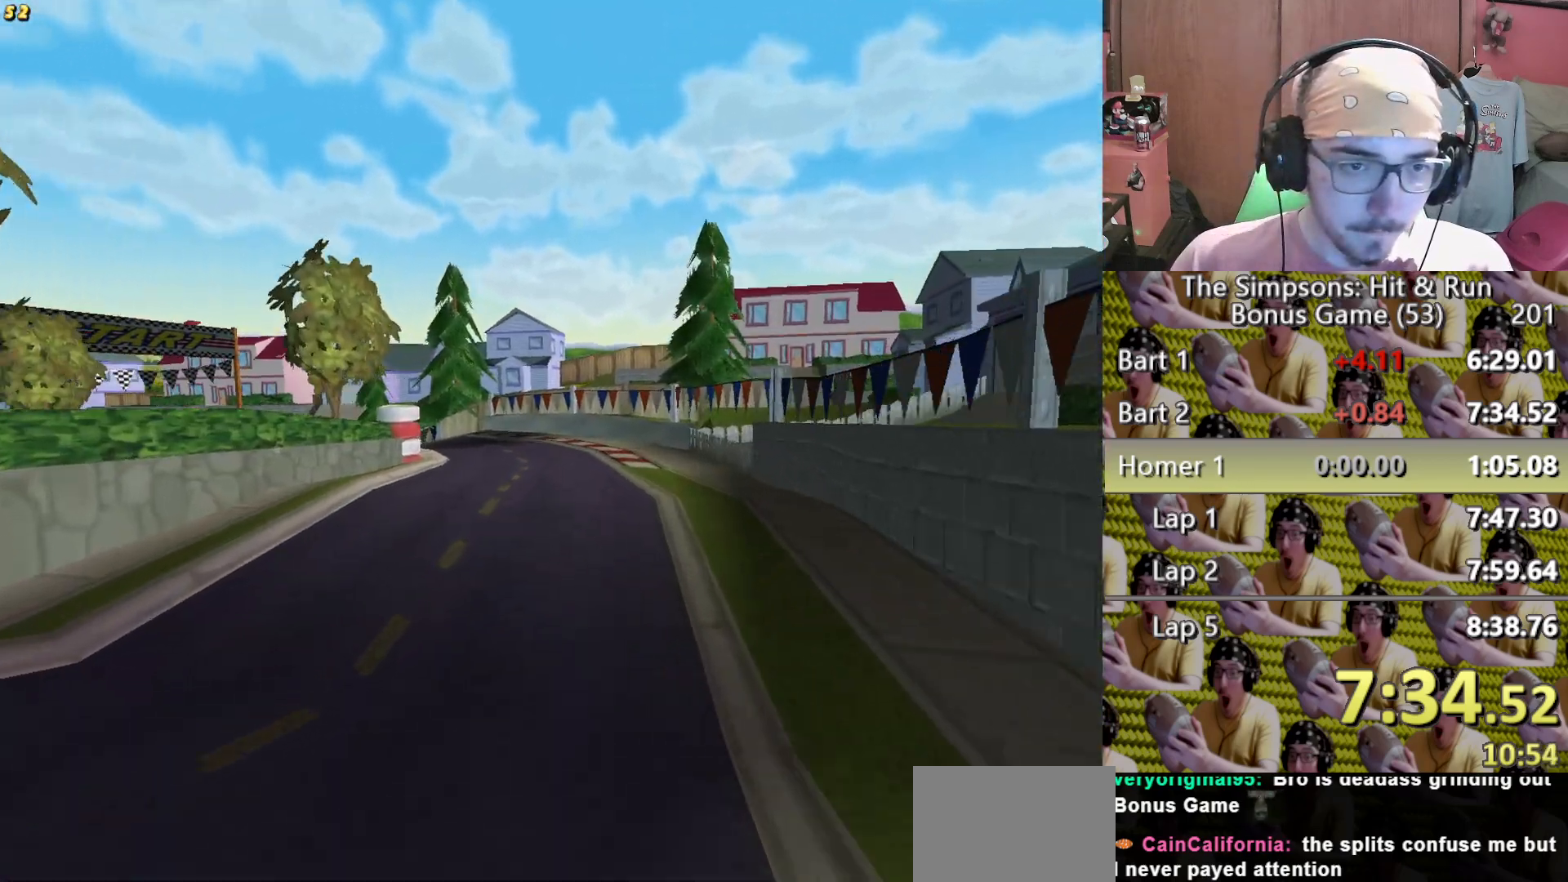
Gameplay with a controller (Xbox layout); each line is a JSON object with the inputs held at the frame after it. "events" lists button and stick changes between this image and that frame as [ms after this image, input, new state], when the widget could be followed in between. Not read: HOME L1 L3 R1 R3 X.
{"buttons": [], "left_stick": "center", "right_stick": "center"}
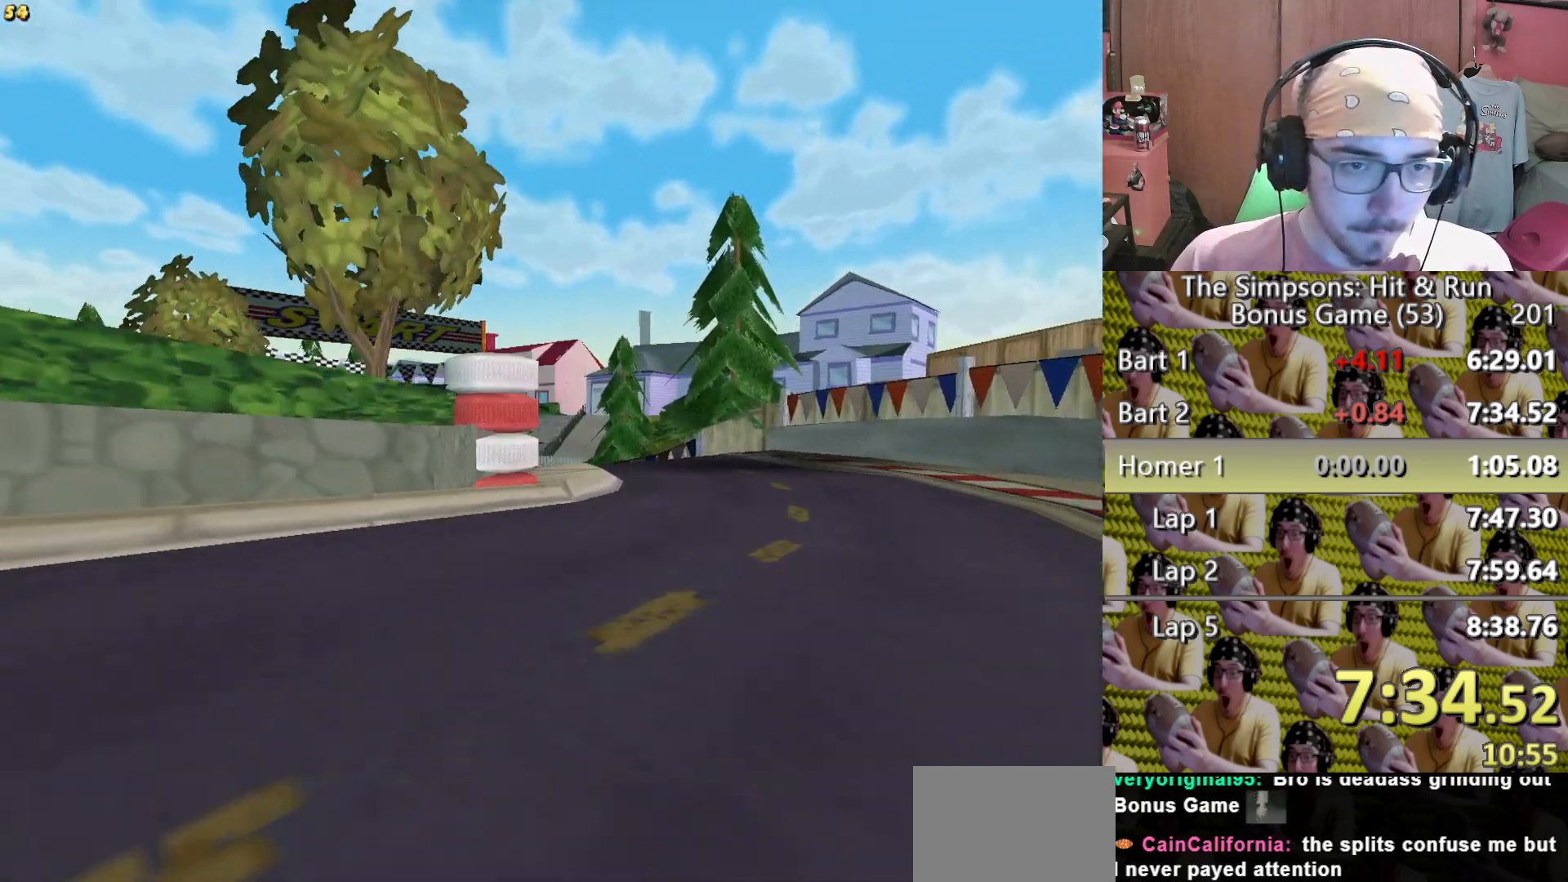
{"buttons": [], "left_stick": "center", "right_stick": "center", "events": [[117, "left_stick", "left"], [250, "A", "down"], [333, "A", "up"], [467, "left_stick", "center"]]}
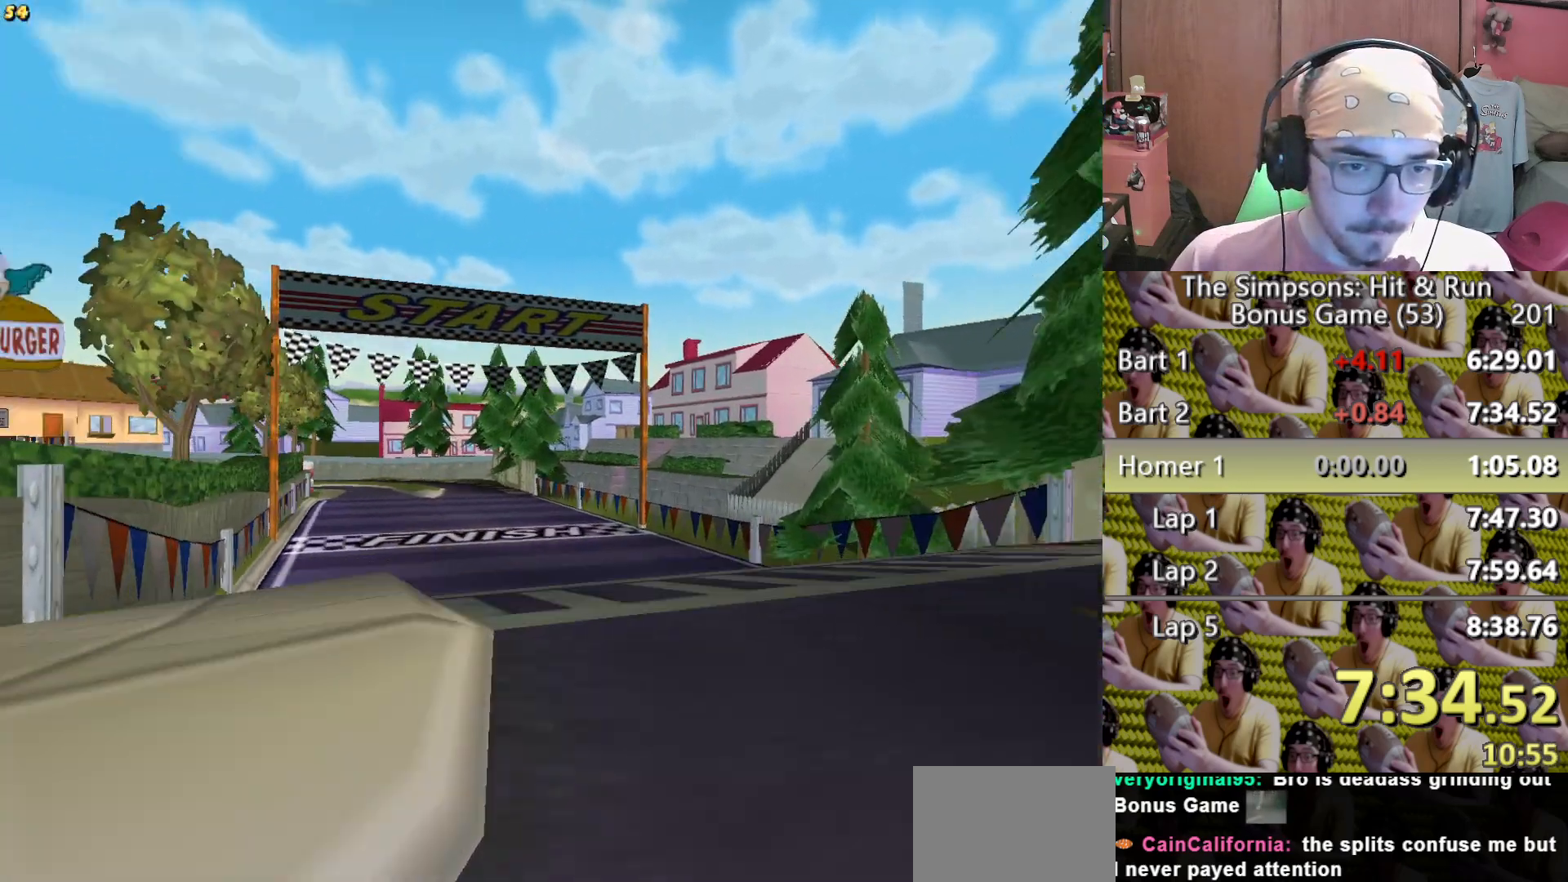
{"buttons": [], "left_stick": "center", "right_stick": "center", "events": [[167, "left_stick", "left"], [267, "left_stick", "center"]]}
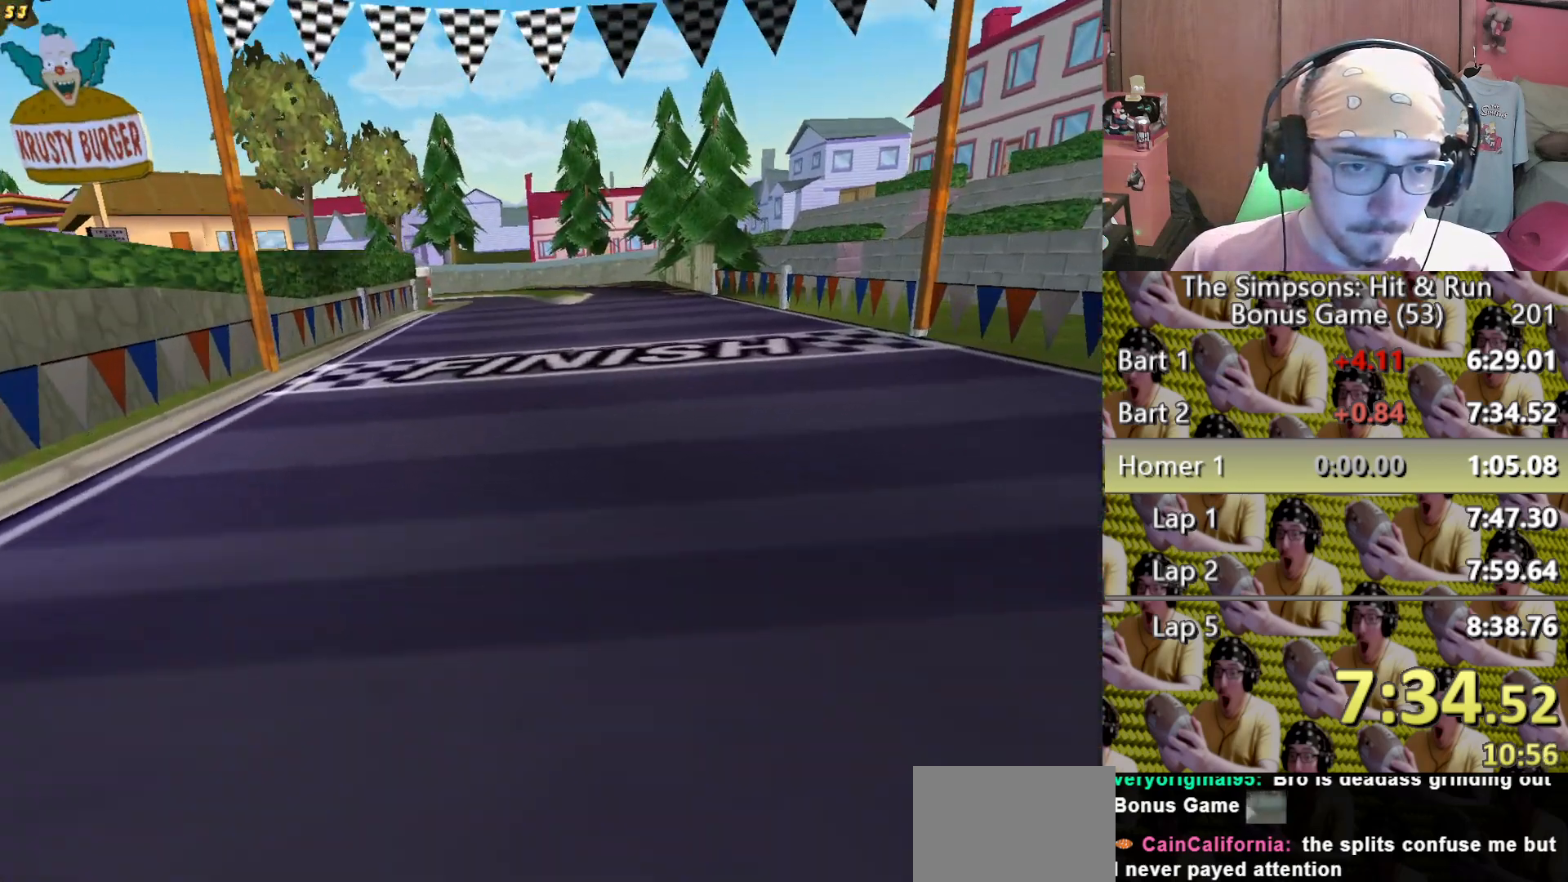
{"buttons": [], "left_stick": "center", "right_stick": "center", "events": [[67, "left_stick", "left"], [217, "left_stick", "center"], [300, "L2", "down"], [400, "L2", "up"]]}
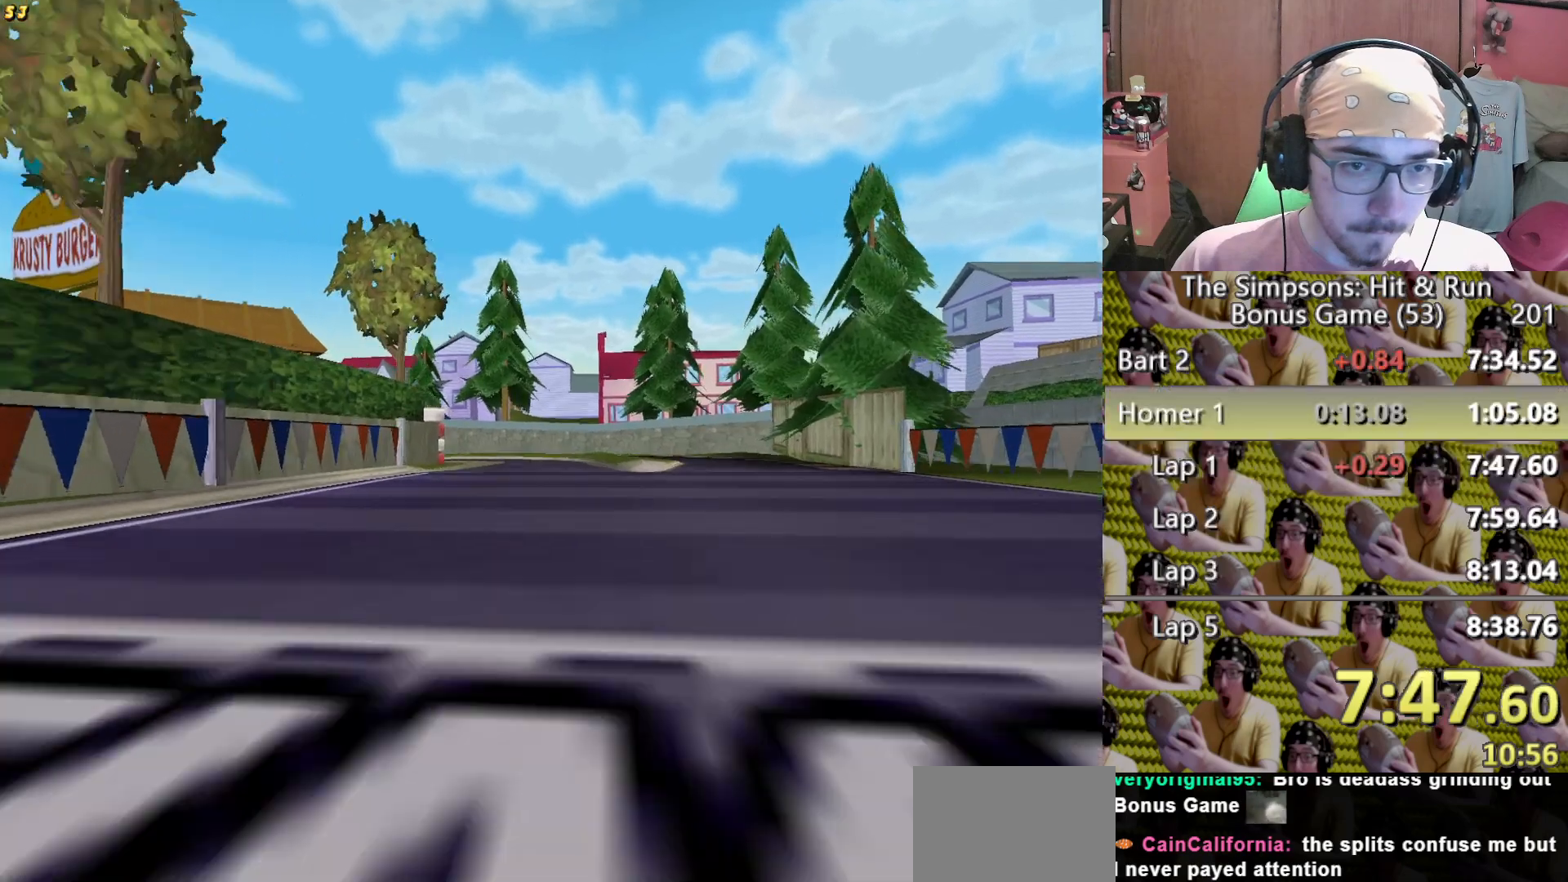
{"buttons": ["L2"], "left_stick": "left", "right_stick": "center"}
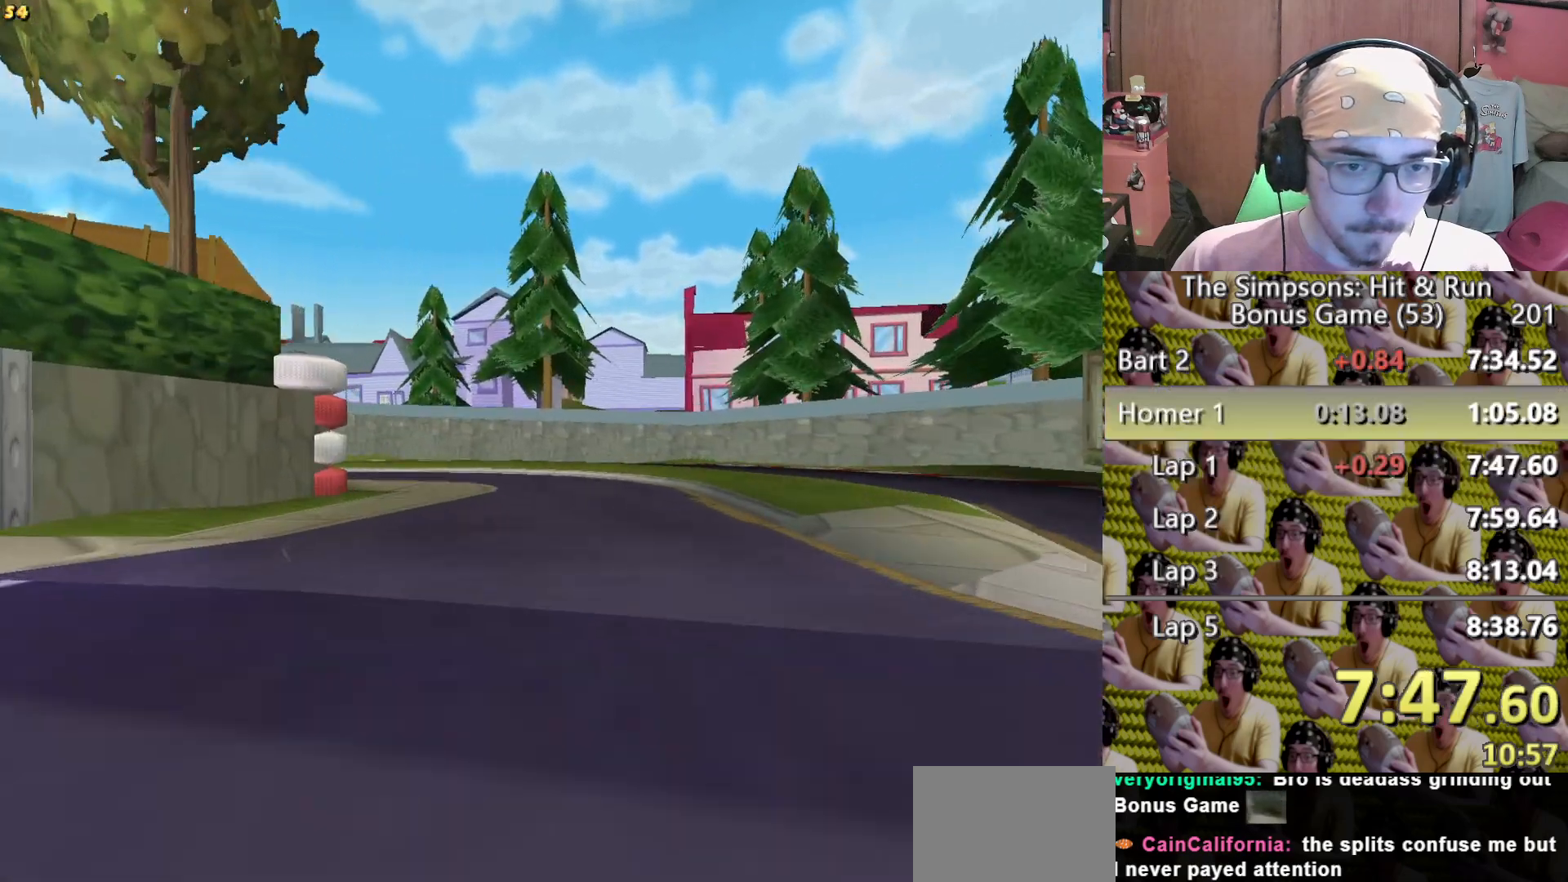
{"buttons": ["L2"], "left_stick": "left", "right_stick": "center"}
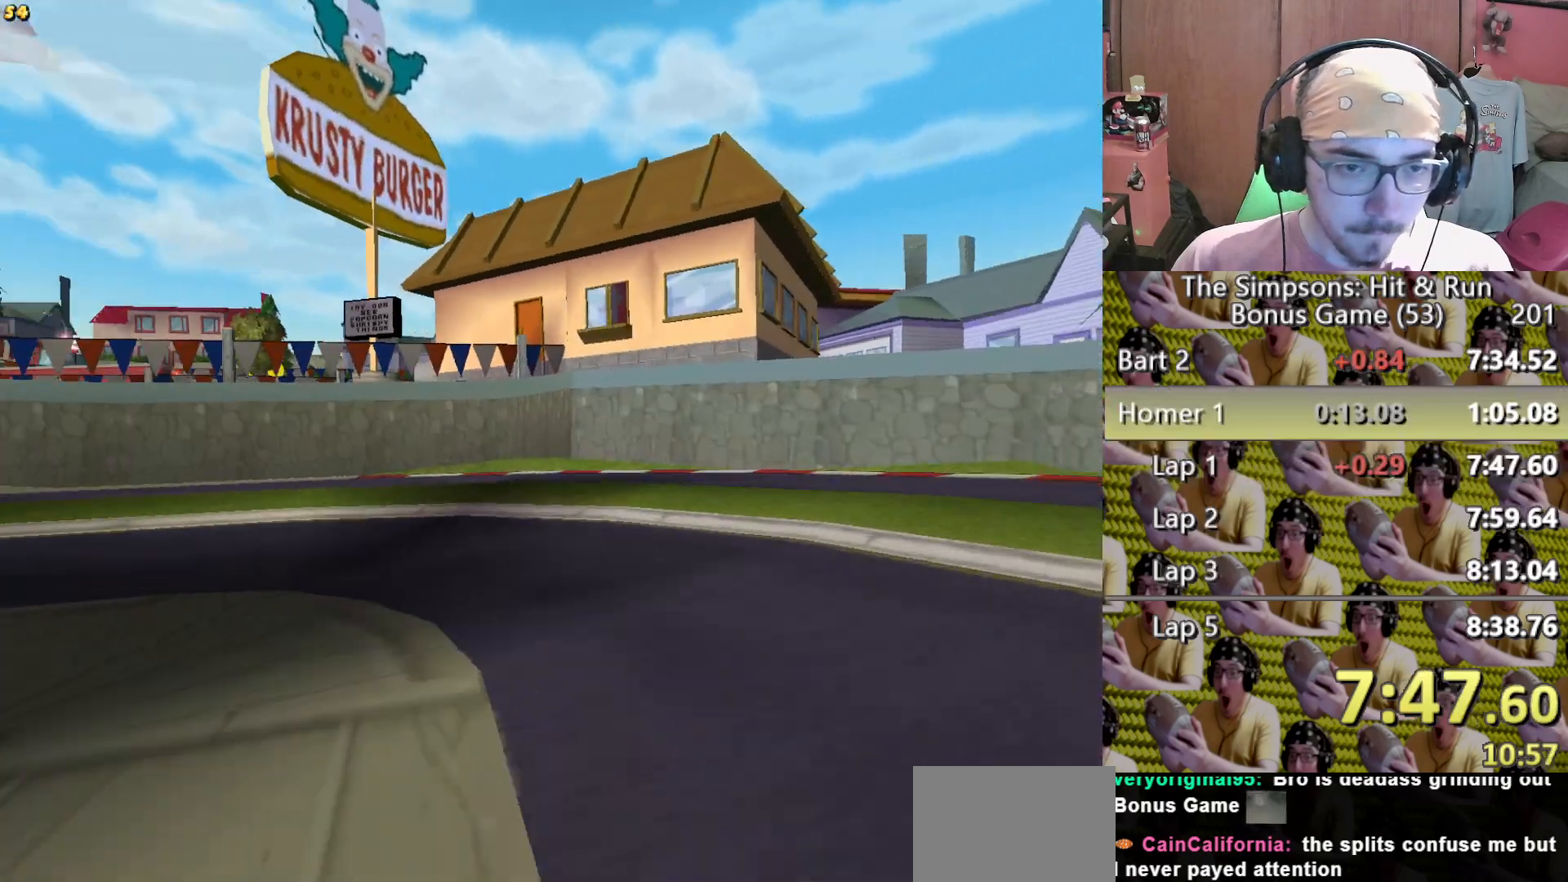
{"buttons": [], "left_stick": "center", "right_stick": "center"}
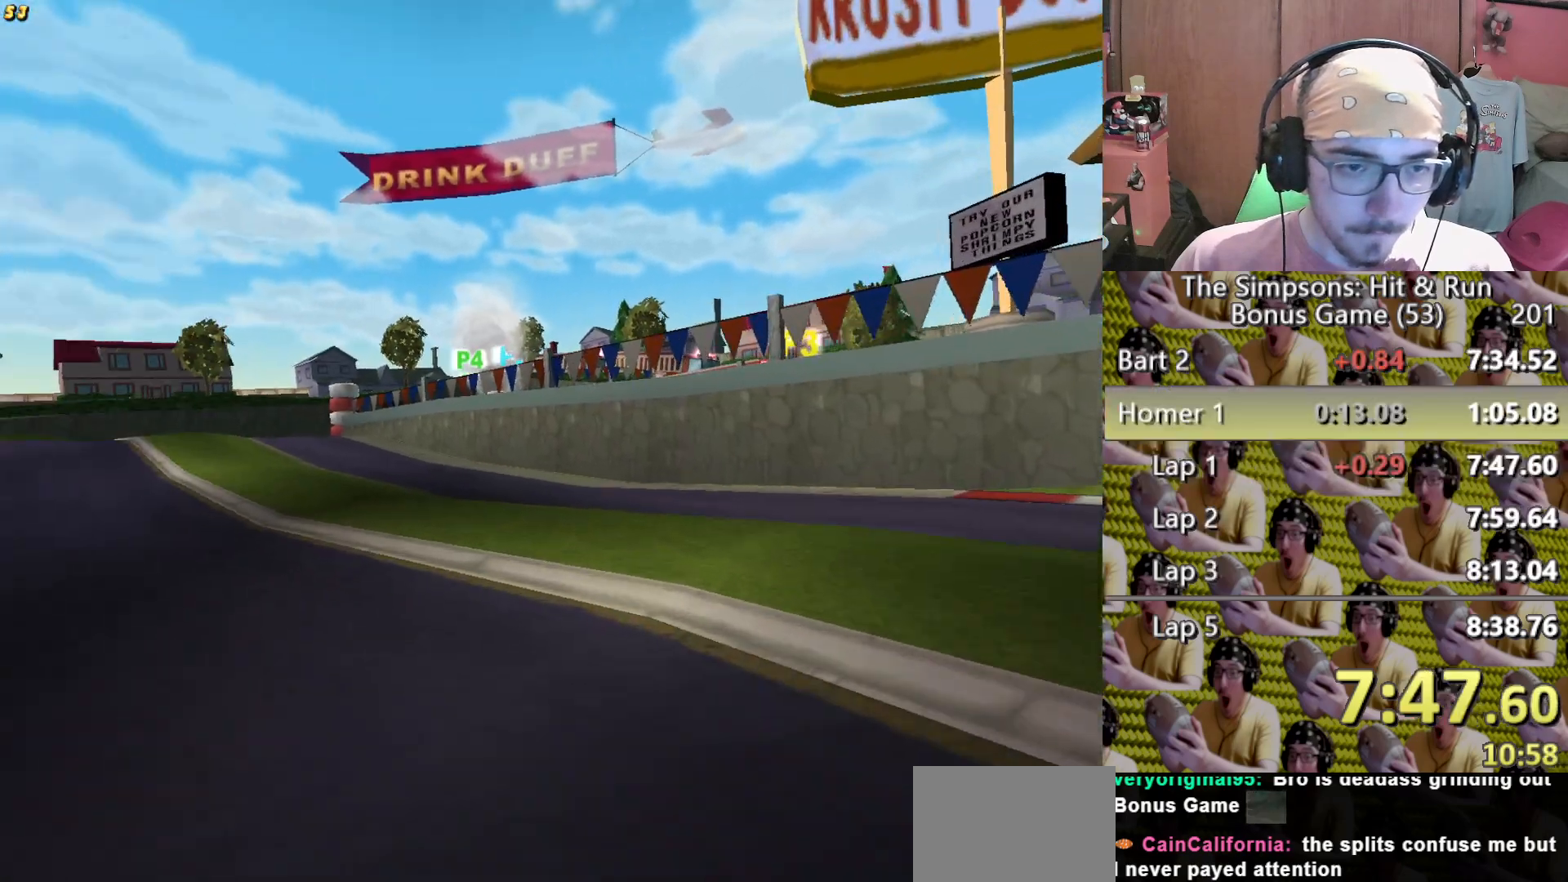
{"buttons": [], "left_stick": "right", "right_stick": "center", "events": [[83, "left_stick", "left"], [250, "left_stick", "center"], [367, "left_stick", "right"]]}
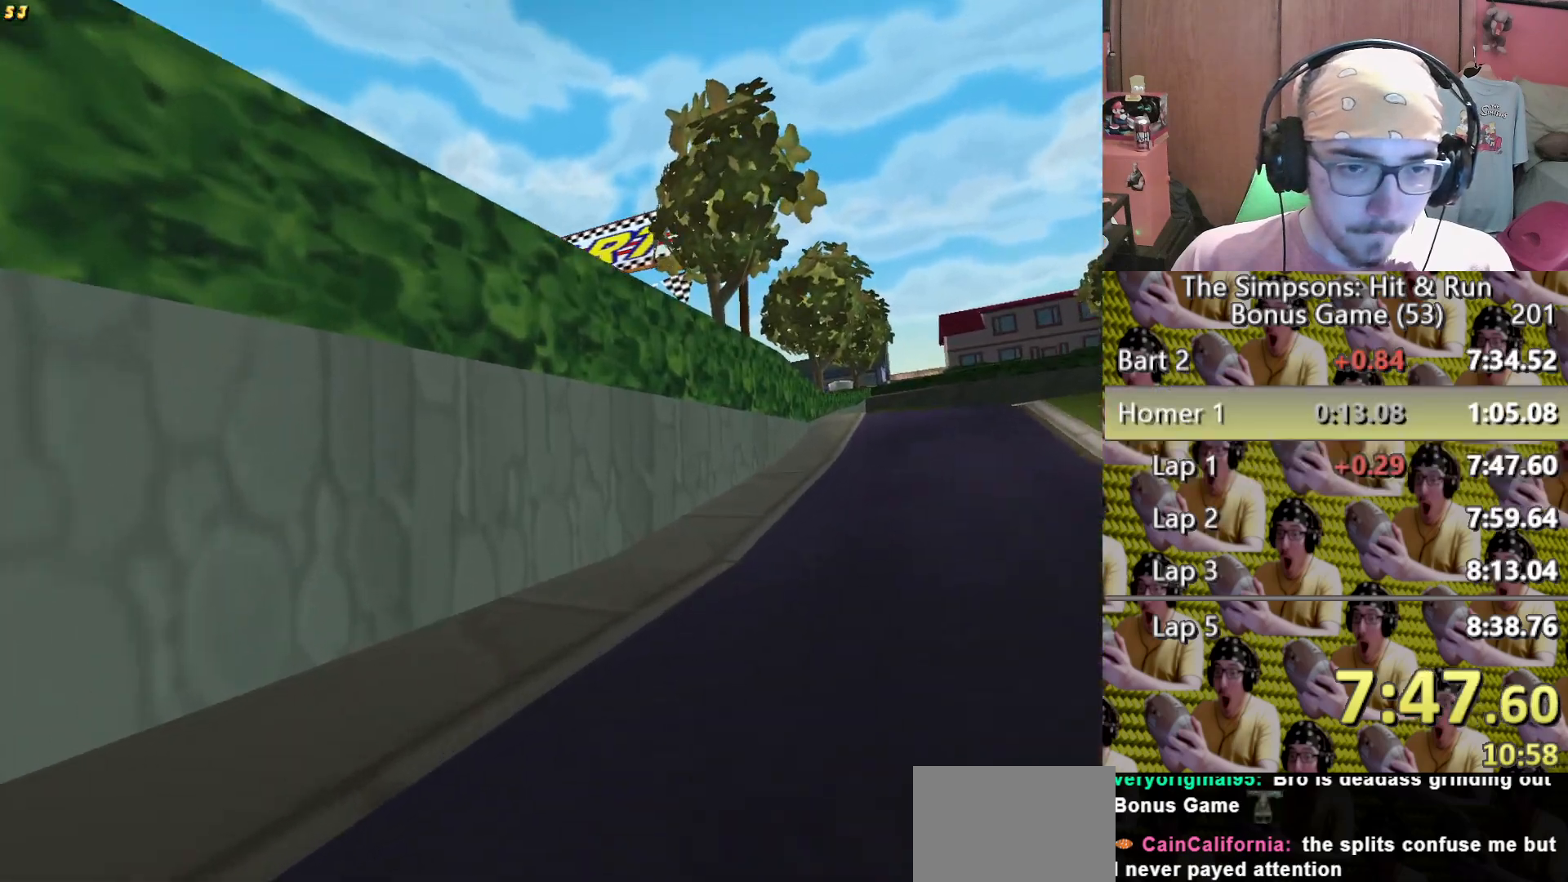
{"buttons": [], "left_stick": "center", "right_stick": "center", "events": [[383, "left_stick", "center"]]}
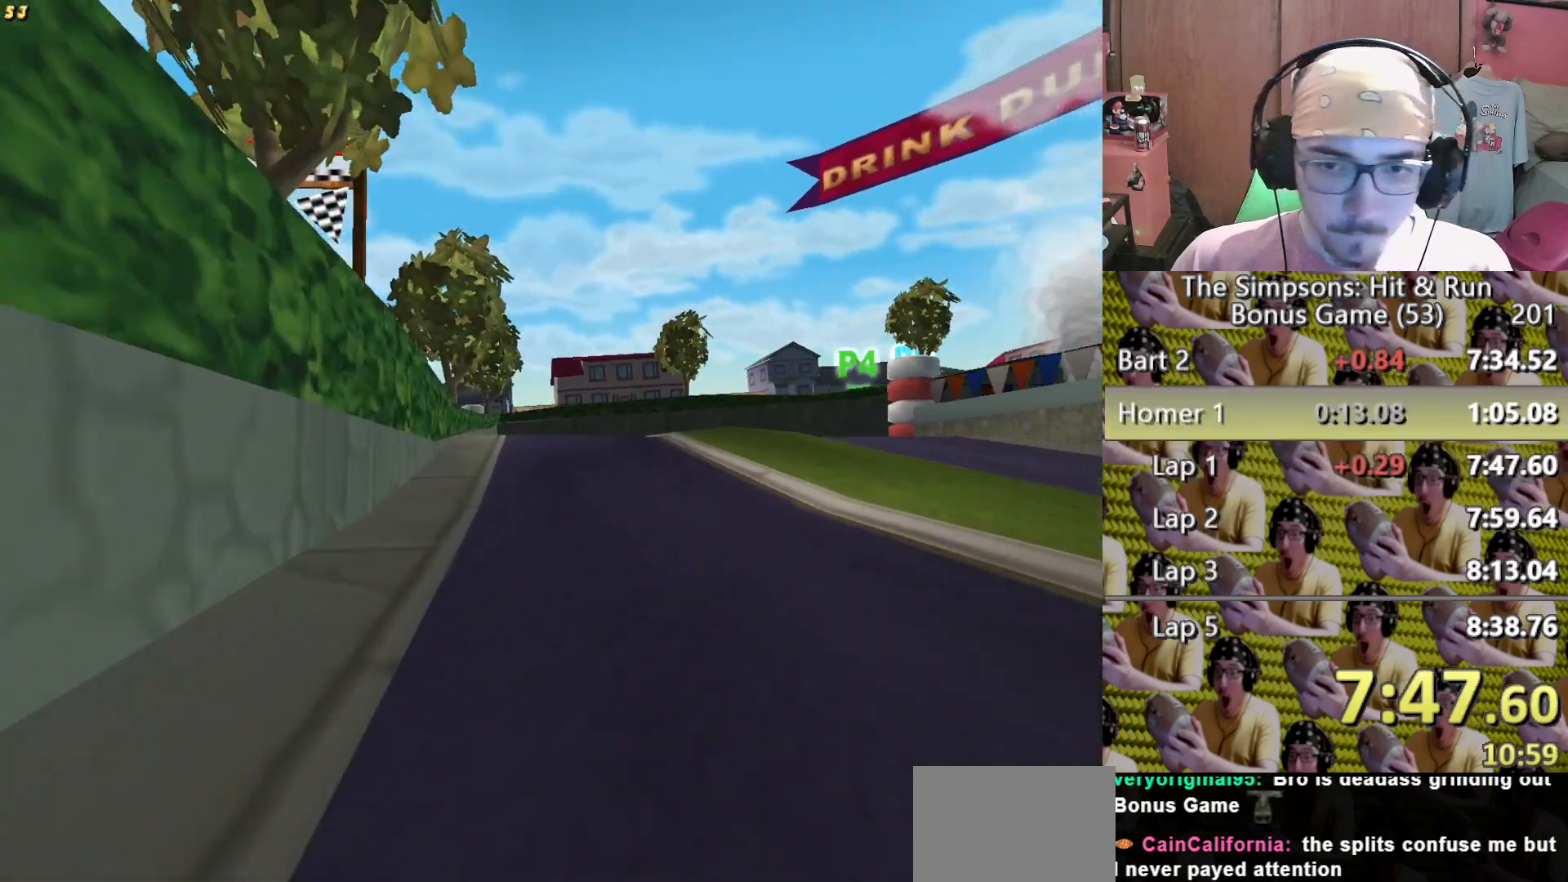
{"buttons": ["DPAD_DOWN", "DPAD_LEFT"], "left_stick": "center", "right_stick": "center"}
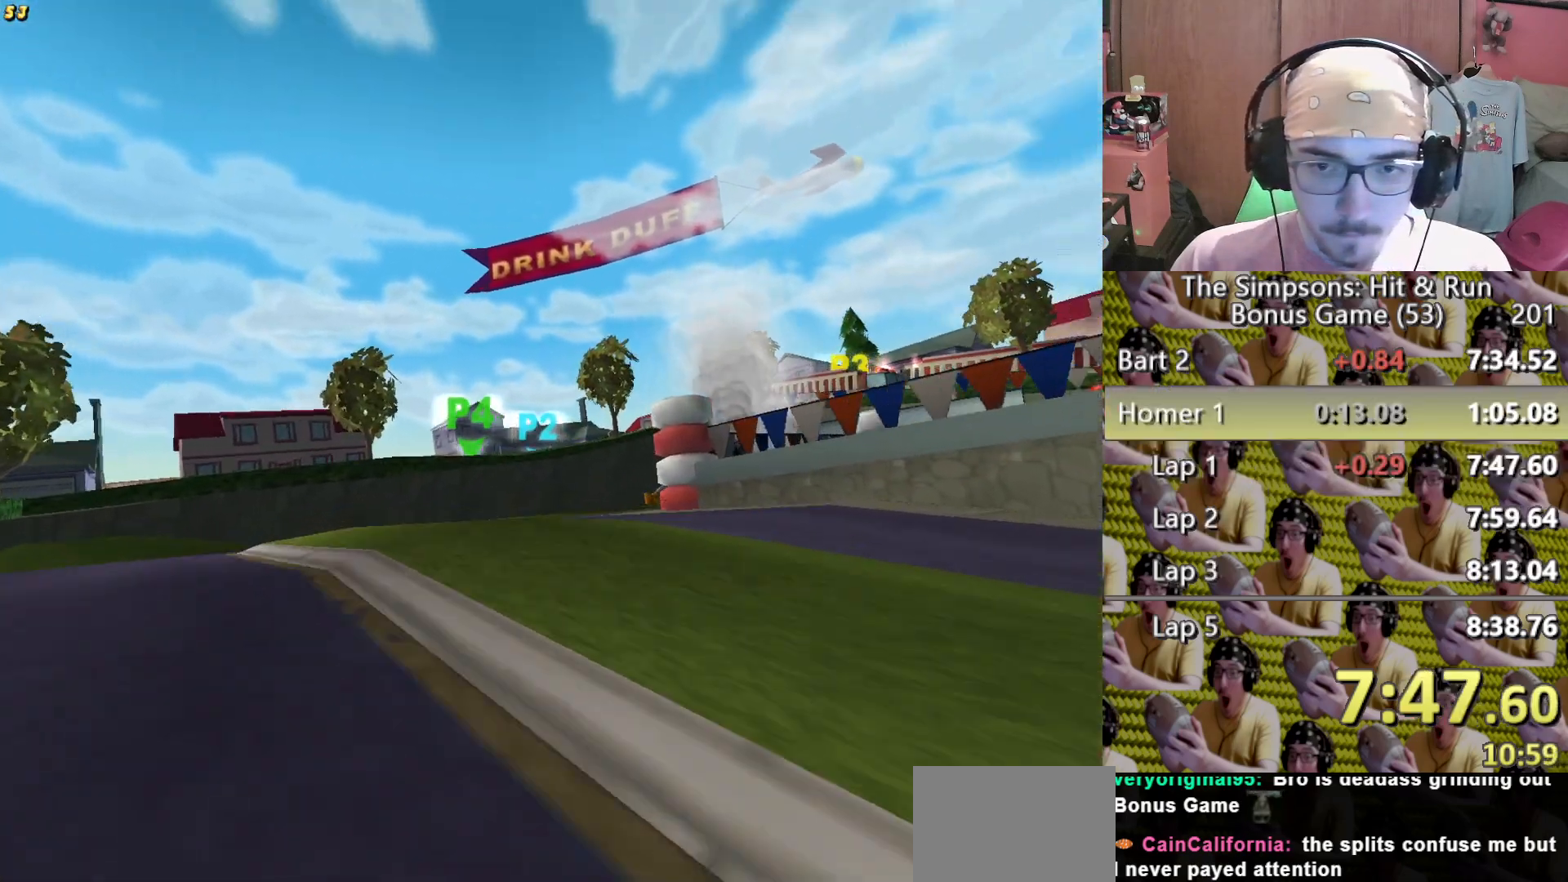
{"buttons": ["B", "L2"], "left_stick": "right", "right_stick": "center"}
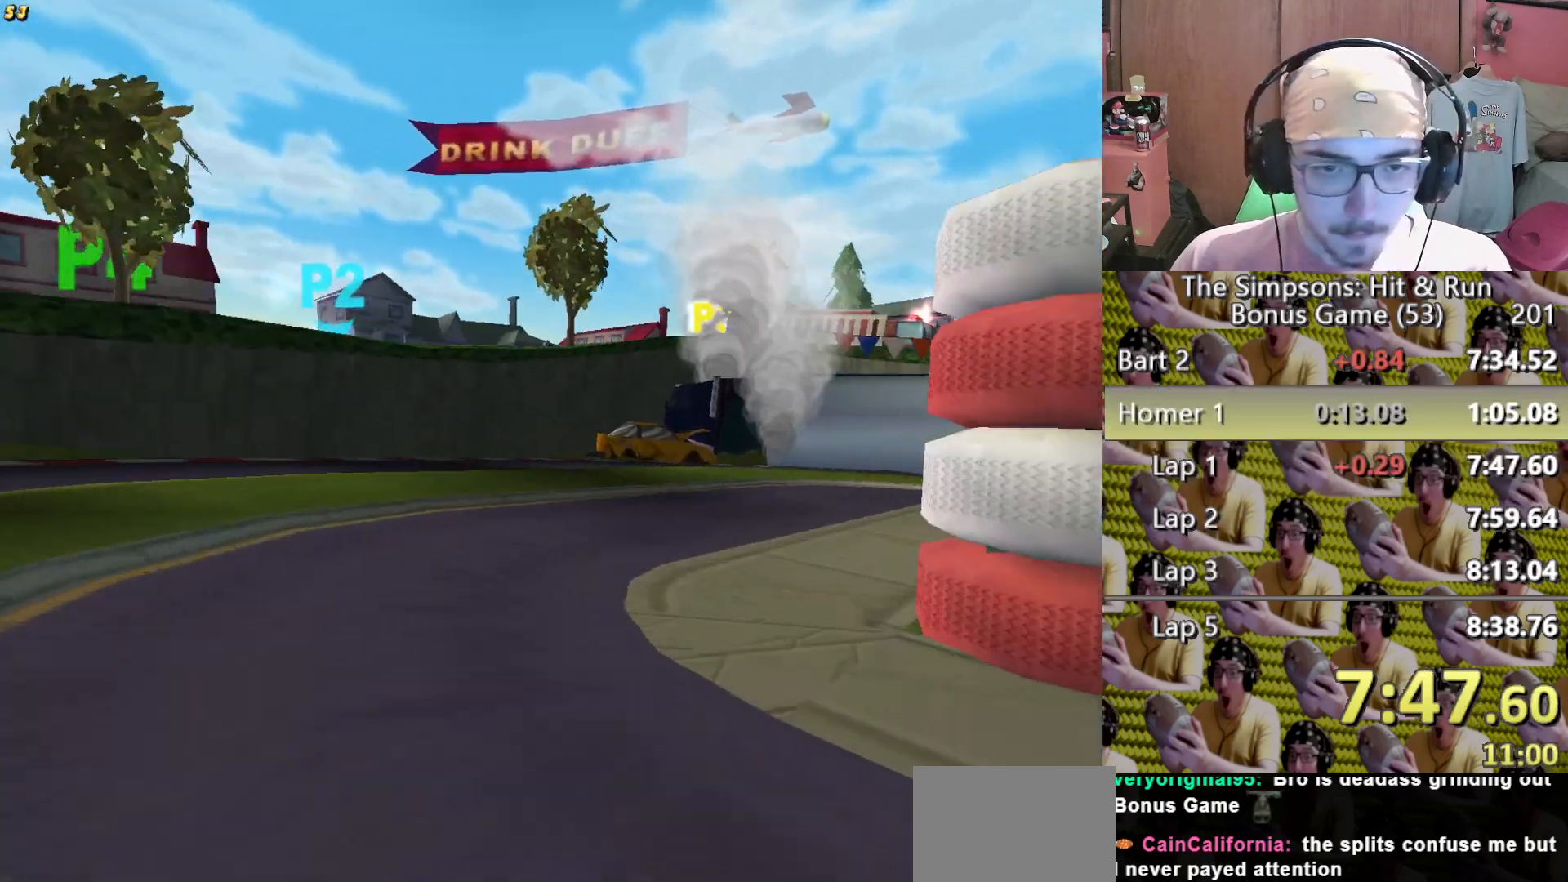
{"buttons": [], "left_stick": "right", "right_stick": "center"}
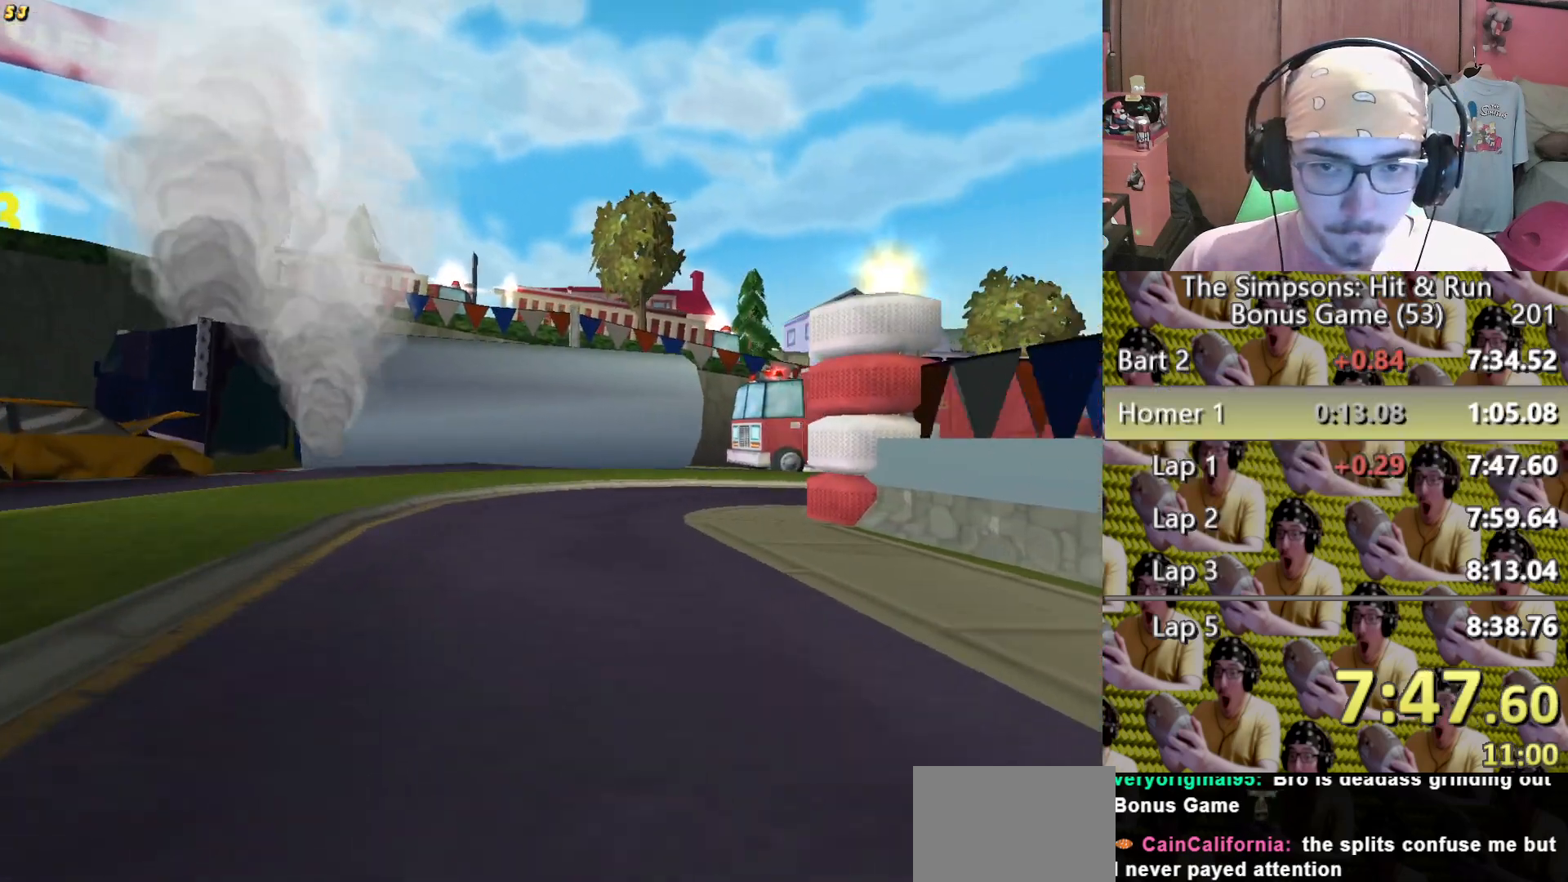
{"buttons": ["A", "B", "Y", "R2"], "left_stick": "right", "right_stick": "center"}
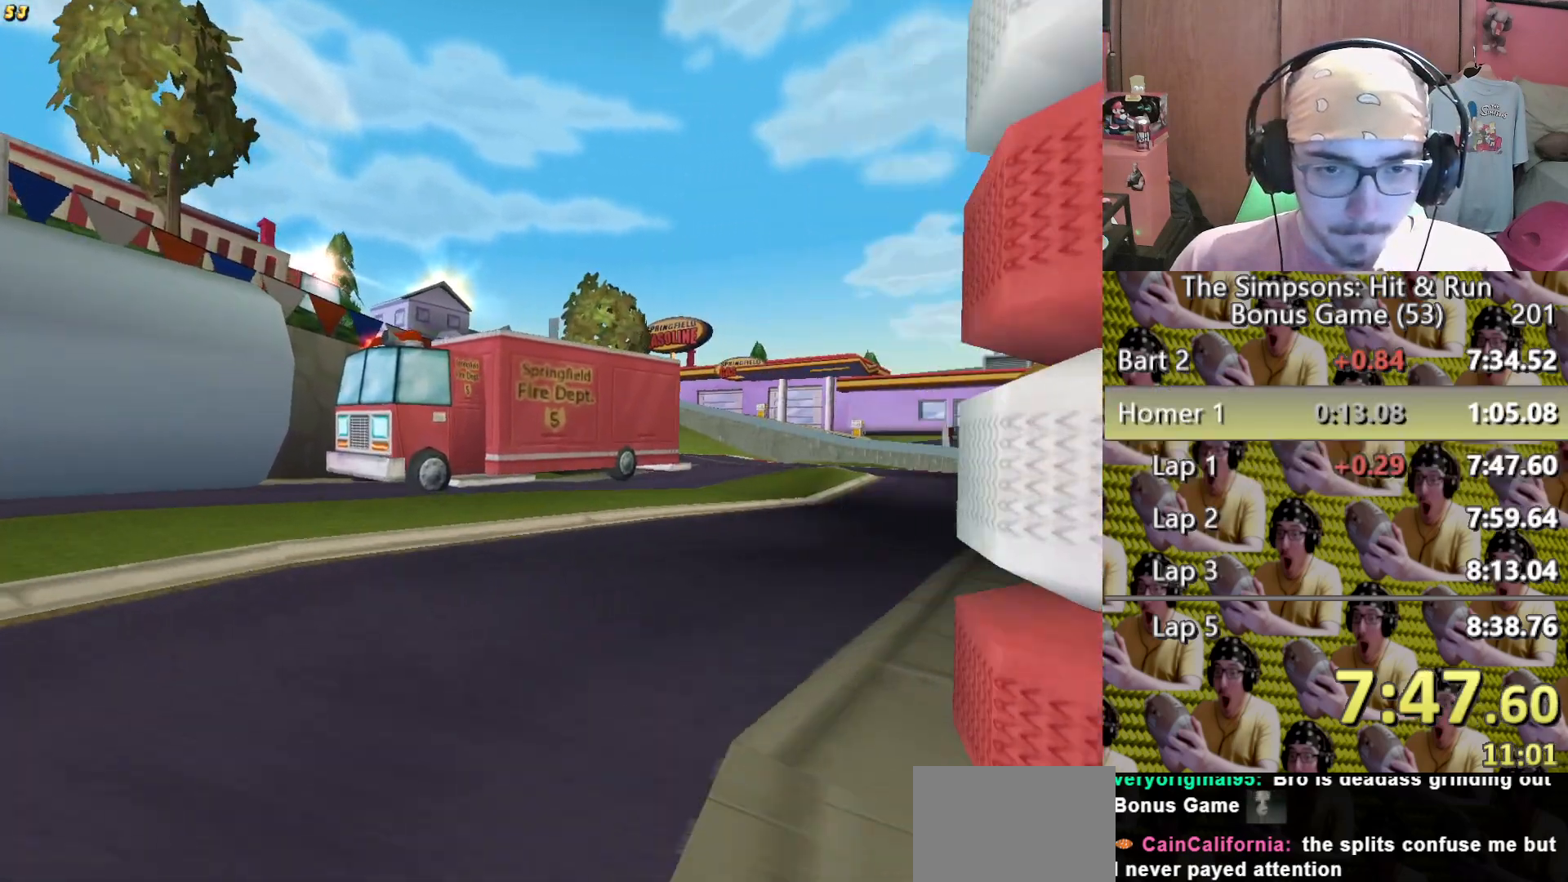
{"buttons": [], "left_stick": "center", "right_stick": "center"}
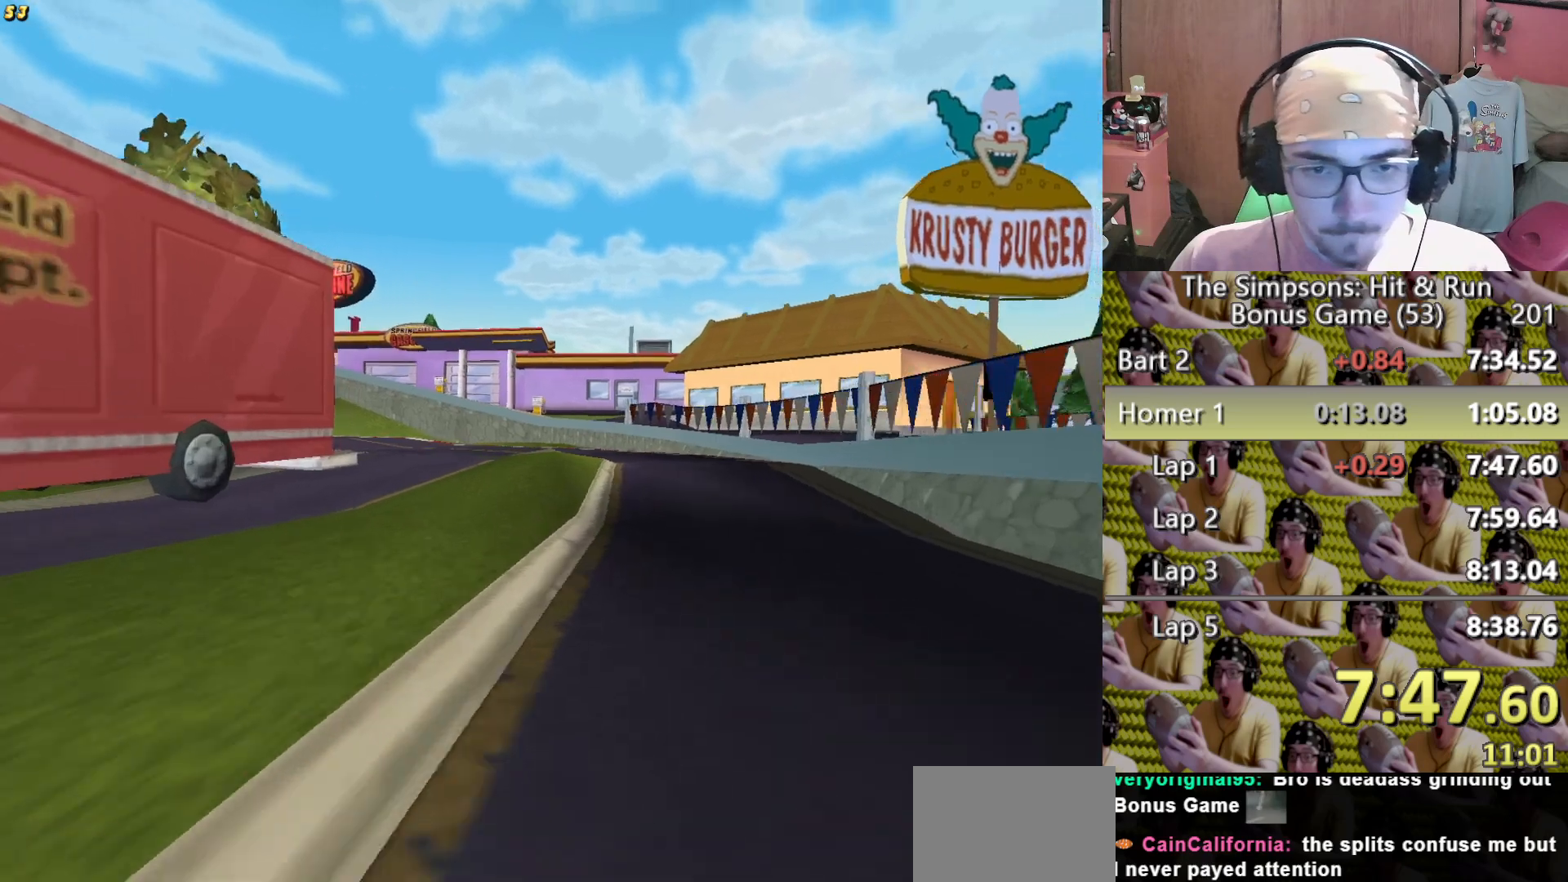
{"buttons": ["L2"], "left_stick": "left", "right_stick": "center"}
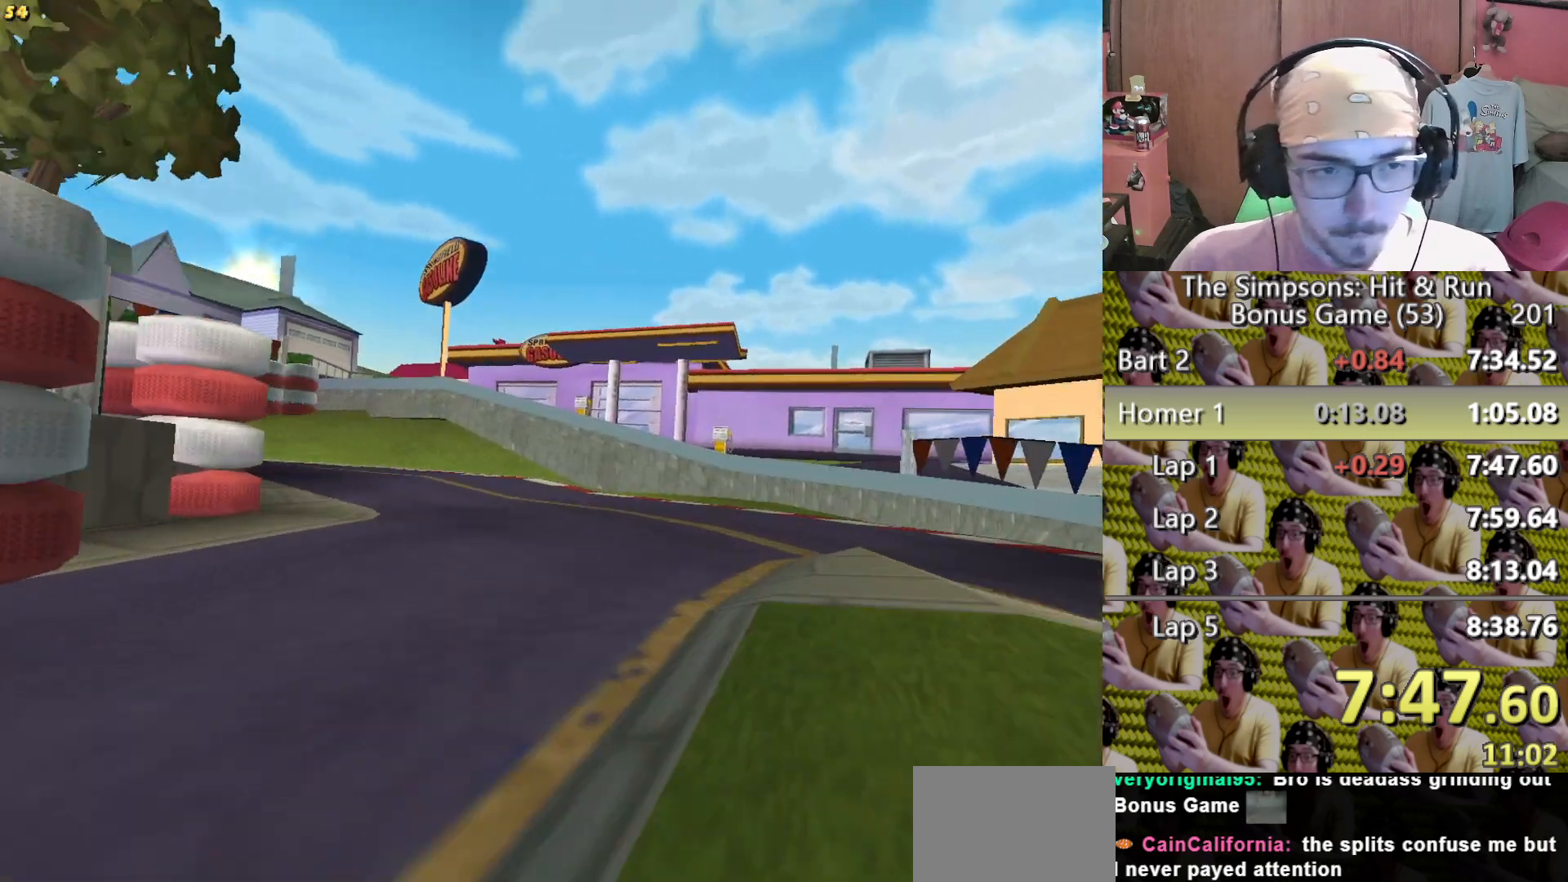
{"buttons": ["L2"], "left_stick": "left", "right_stick": "center"}
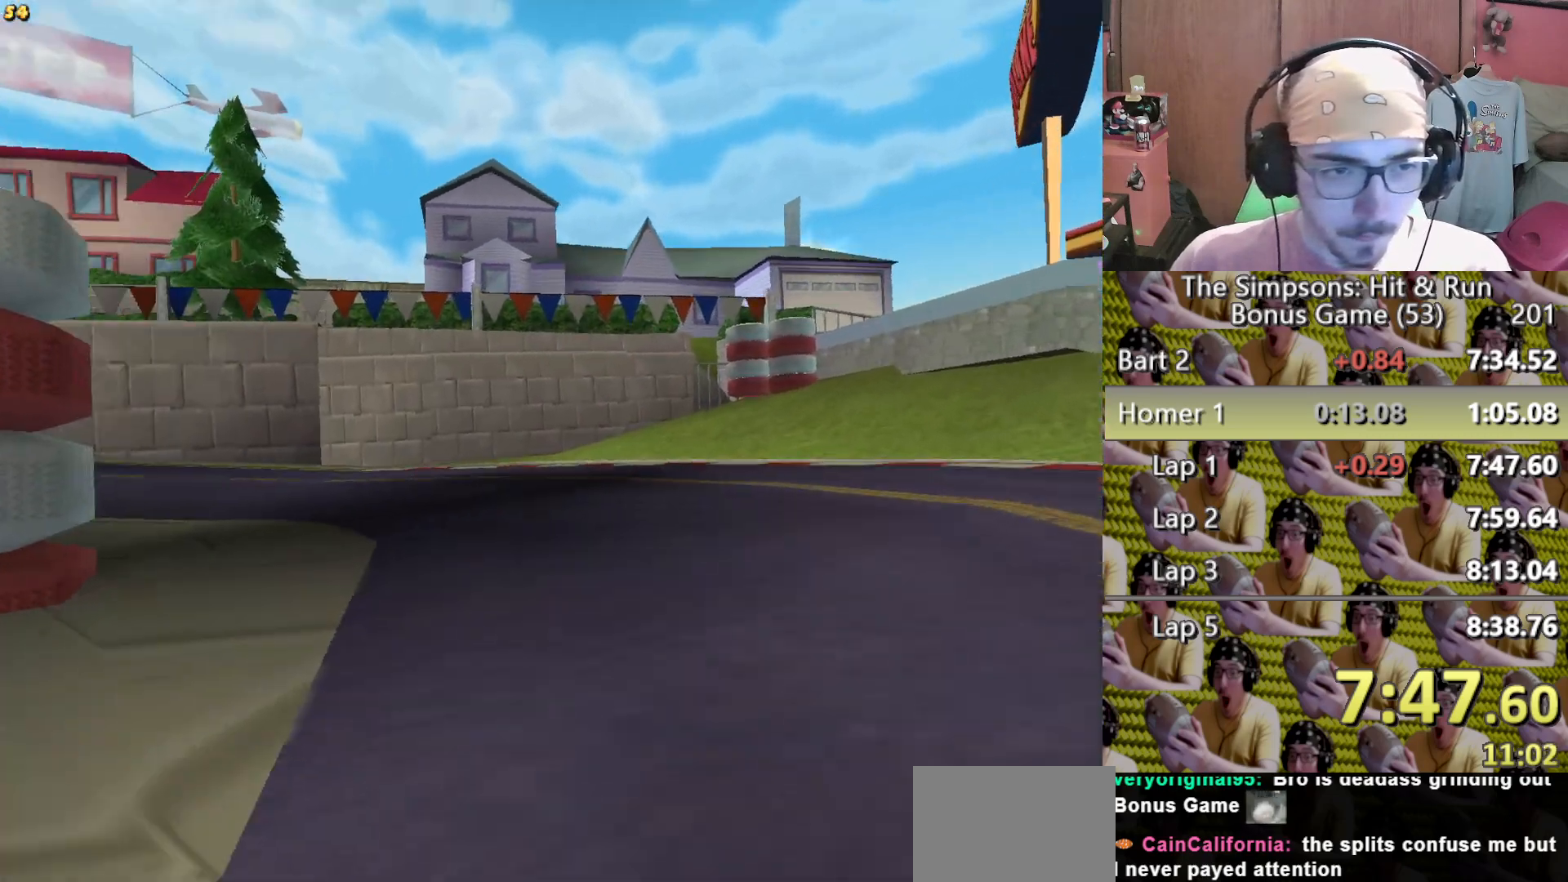
{"buttons": [], "left_stick": "left", "right_stick": "center"}
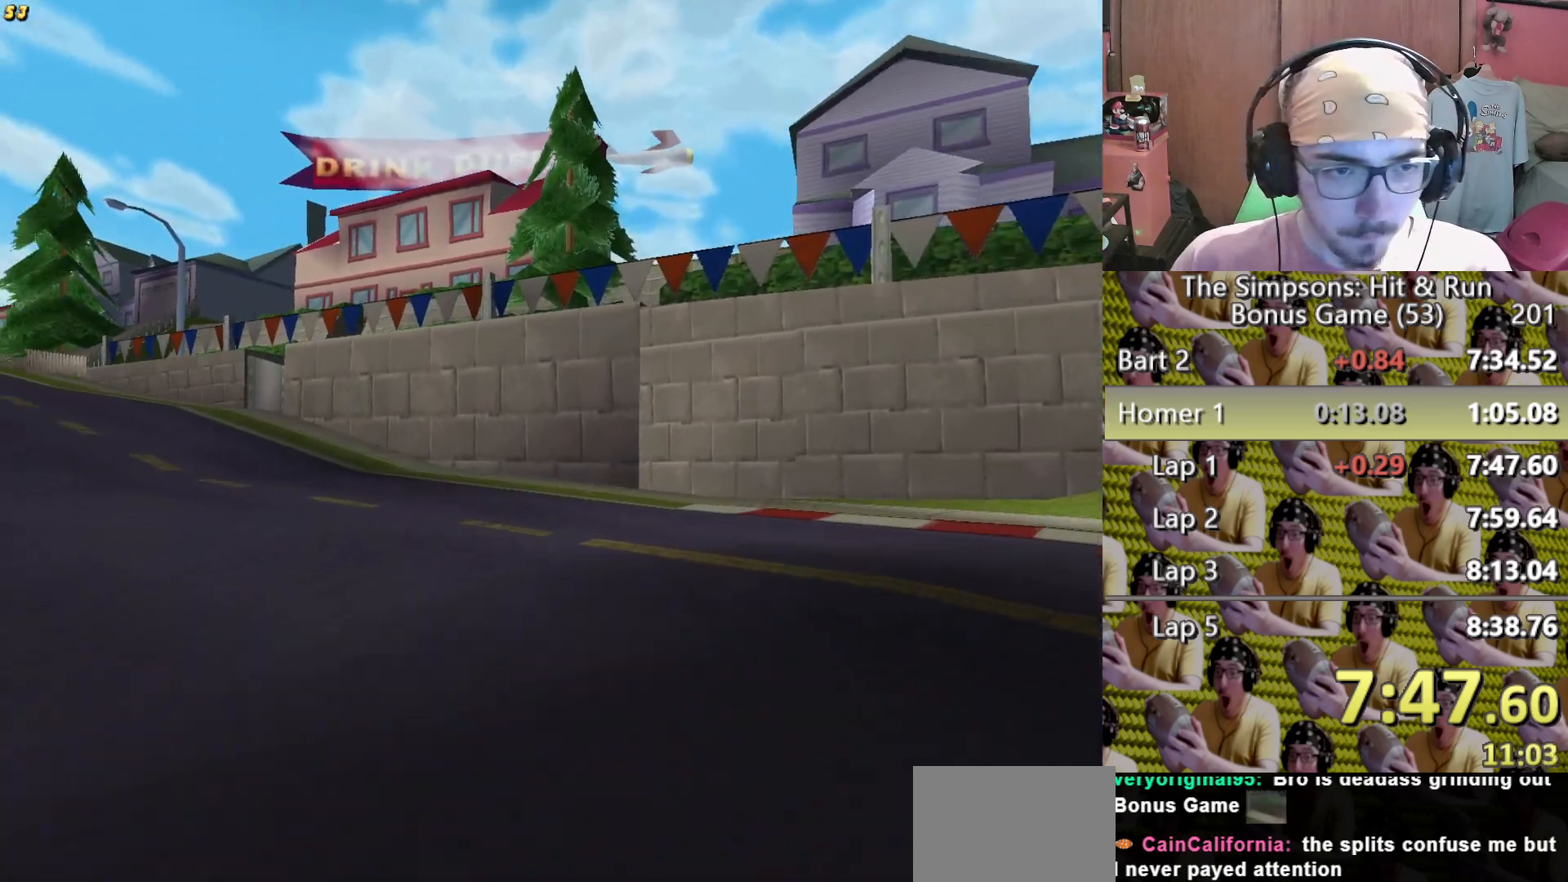
{"buttons": [], "left_stick": "left", "right_stick": "center", "events": [[200, "left_stick", "center"], [383, "left_stick", "left"]]}
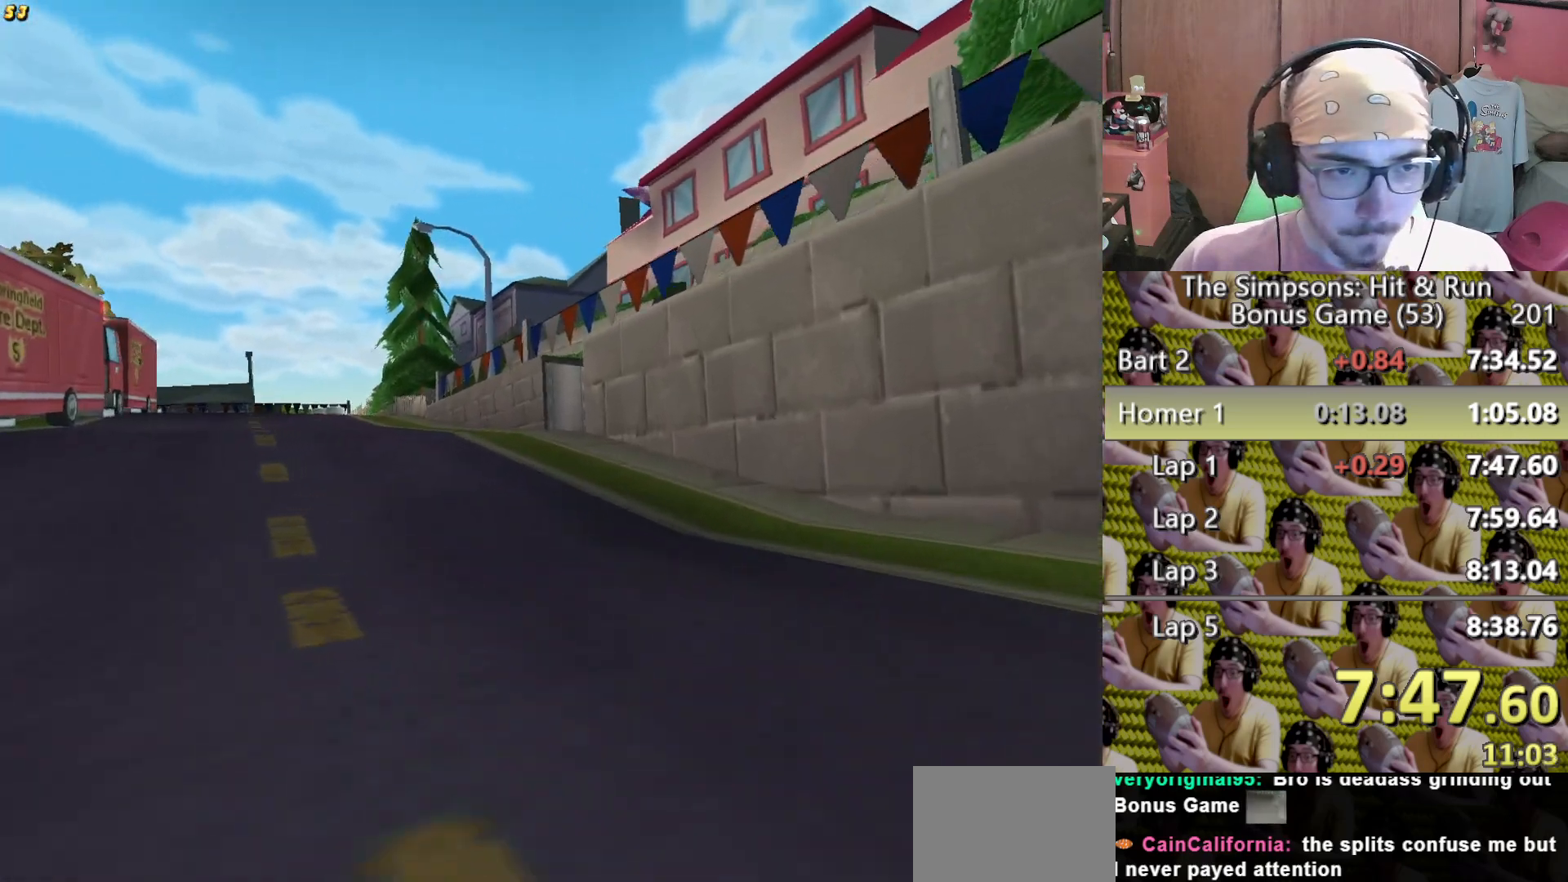
{"buttons": [], "left_stick": "left", "right_stick": "center", "events": [[267, "left_stick", "center"], [433, "left_stick", "left"]]}
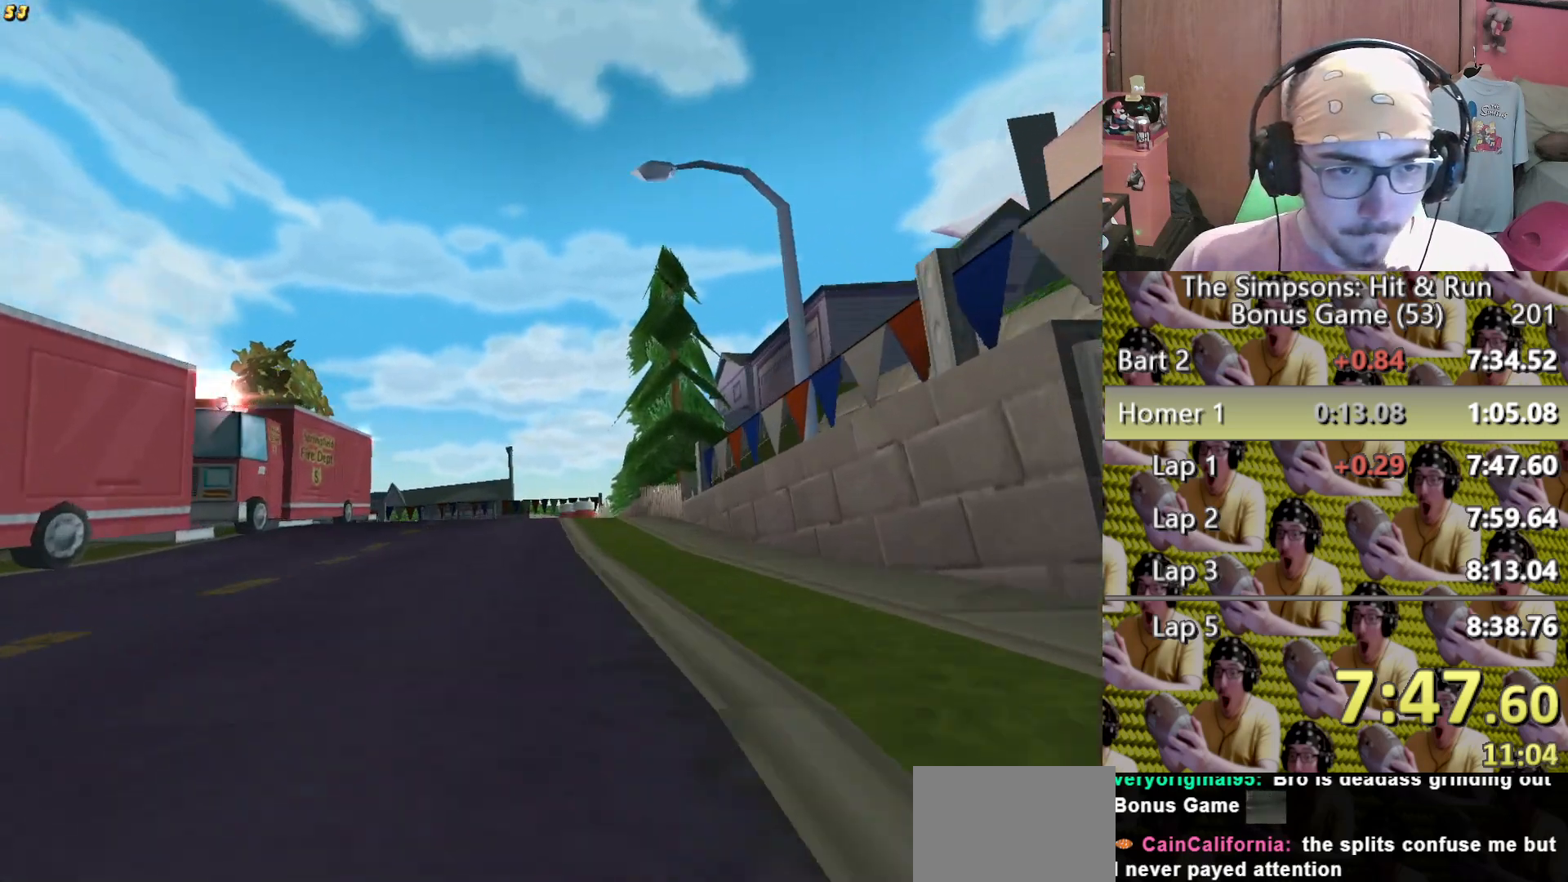
{"buttons": [], "left_stick": "center", "right_stick": "center", "events": [[100, "left_stick", "center"], [233, "left_stick", "left"], [400, "left_stick", "center"]]}
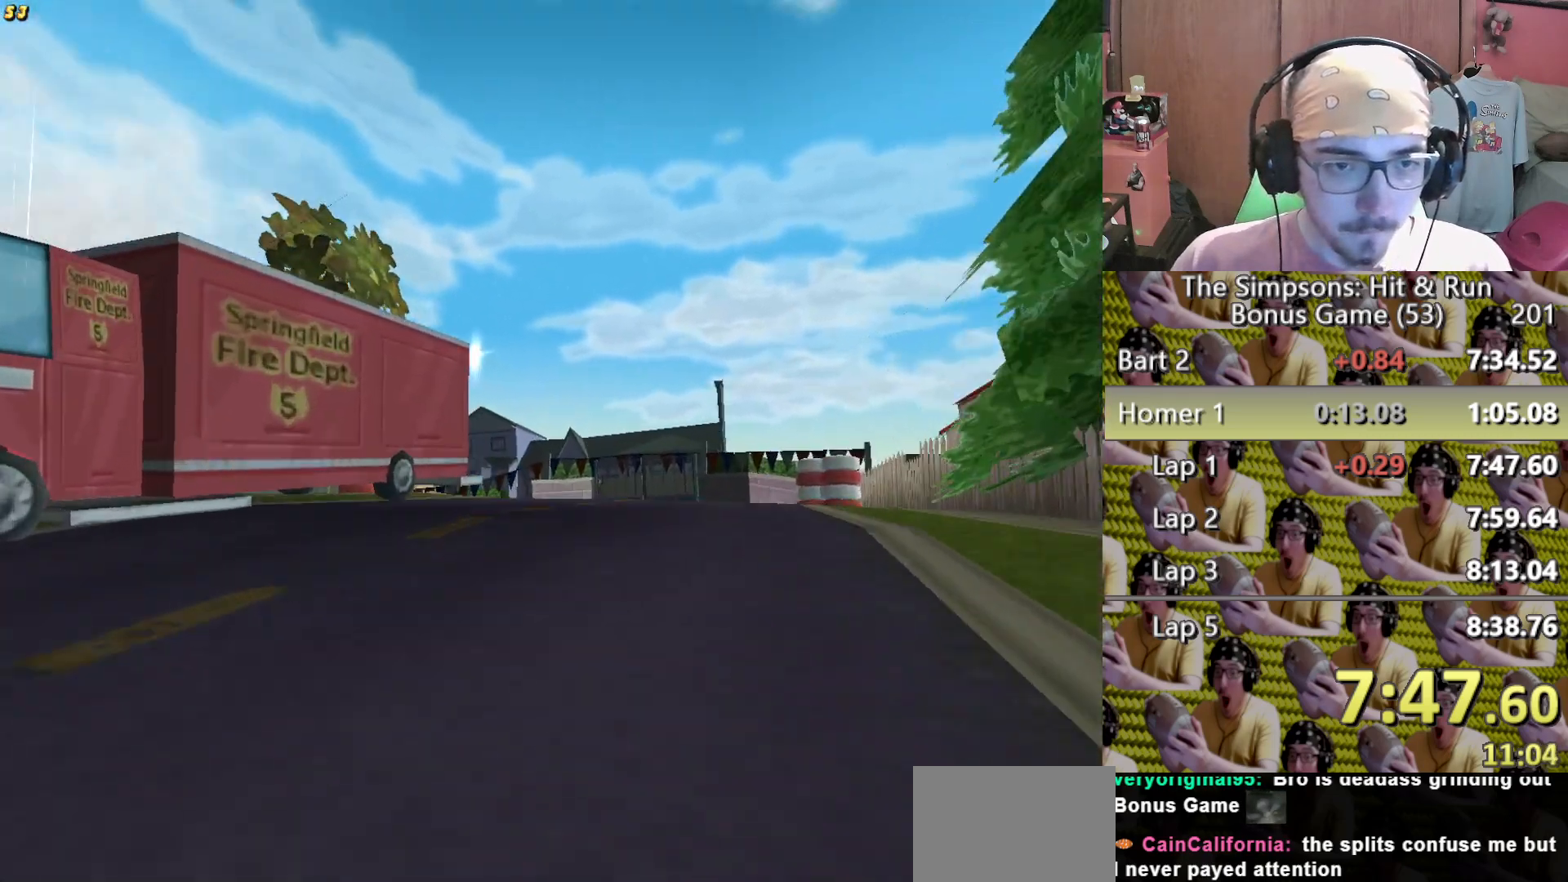
{"buttons": [], "left_stick": "left", "right_stick": "center", "events": [[67, "left_stick", "left"], [133, "left_stick", "center"], [483, "left_stick", "left"]]}